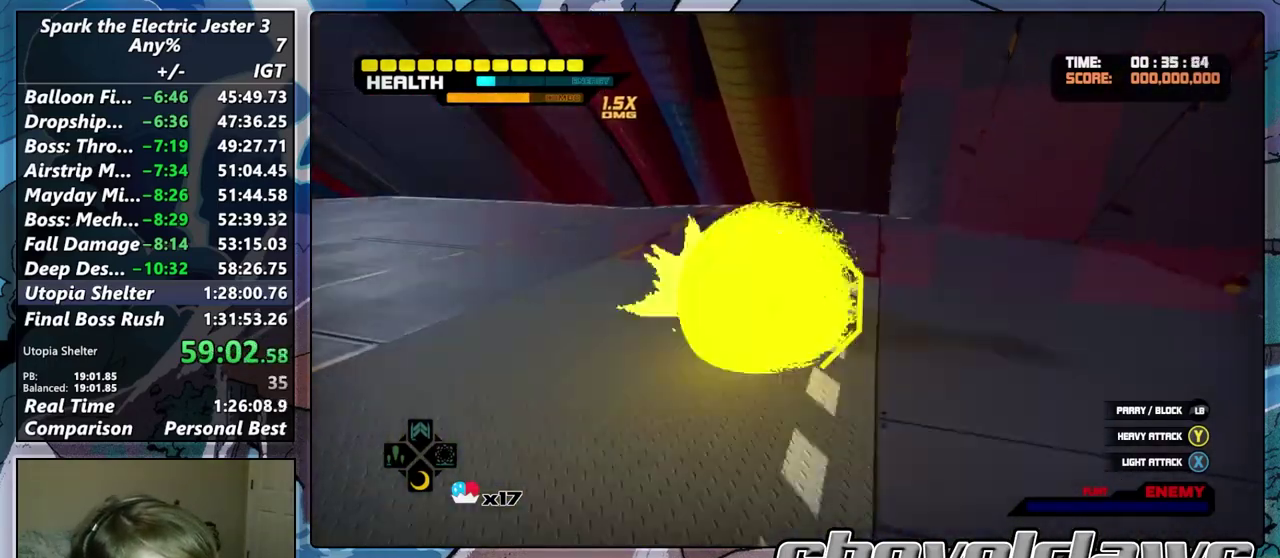
Gameplay with a controller (PlayStation layout); each line is a JSON object with the inputs held at the frame after it. "events" lists button and stick changes between this image and that frame as [ms after this image, input, new state], when the widget could be followed in between.
{"buttons": ["TRIANGLE"], "left_stick": "center", "right_stick": "center", "events": [[83, "TRIANGLE", "down"], [167, "TRIANGLE", "up"], [267, "TRIANGLE", "down"], [350, "TRIANGLE", "up"], [467, "TRIANGLE", "down"]]}
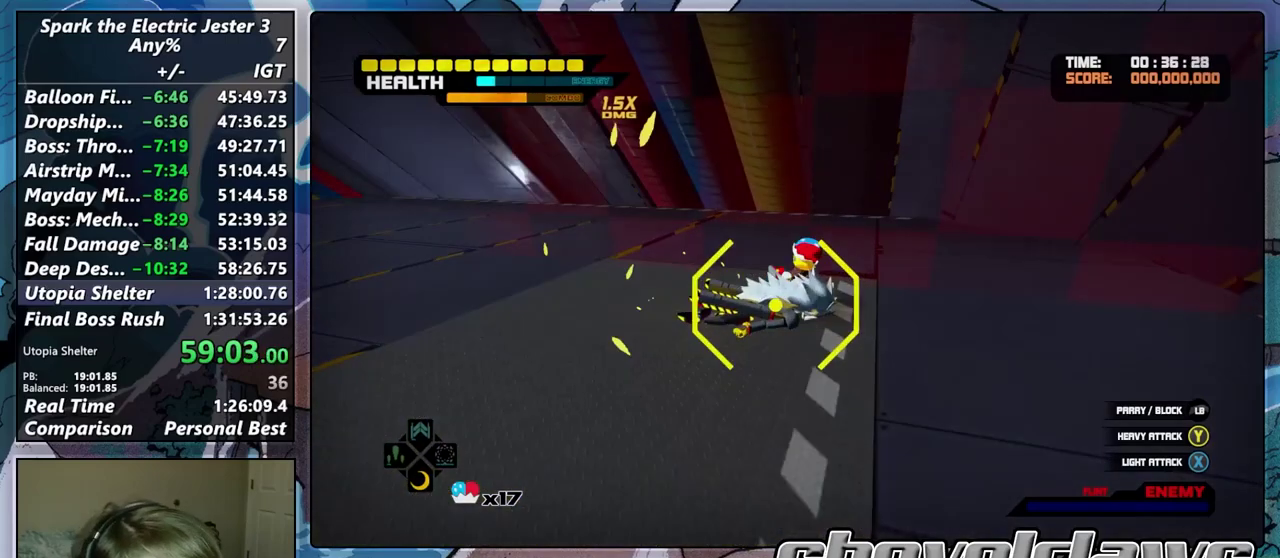
{"buttons": ["TRIANGLE"], "left_stick": "center", "right_stick": "center", "events": [[50, "TRIANGLE", "up"], [167, "TRIANGLE", "down"], [283, "TRIANGLE", "up"], [417, "TRIANGLE", "down"]]}
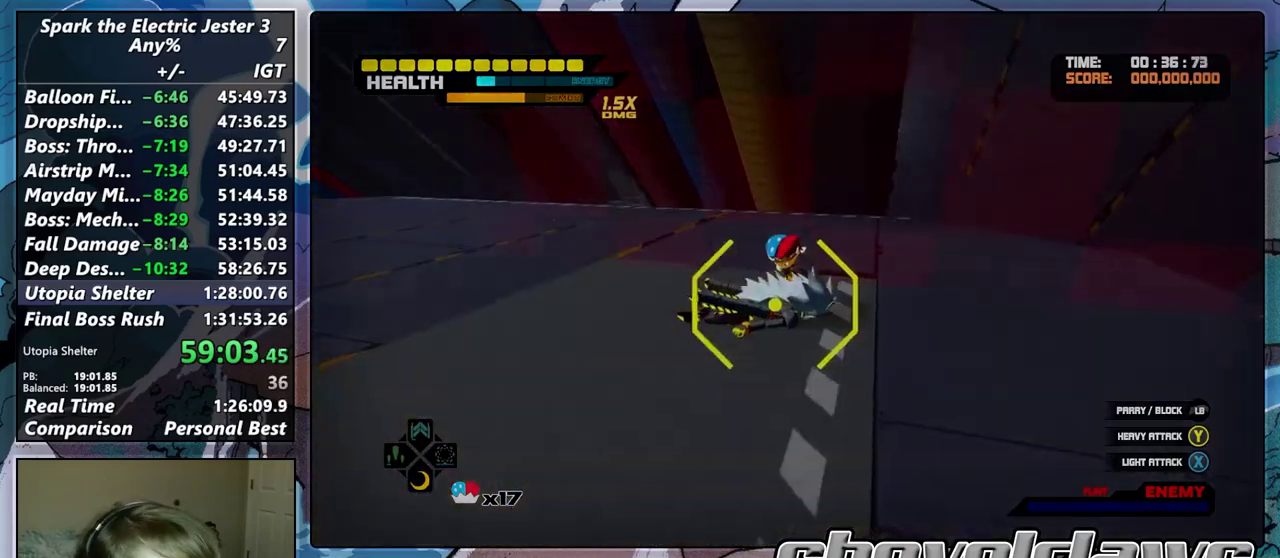
{"buttons": ["TRIANGLE"], "left_stick": "center", "right_stick": "center", "events": [[17, "TRIANGLE", "up"], [117, "TRIANGLE", "down"], [267, "TRIANGLE", "up"], [400, "TRIANGLE", "down"]]}
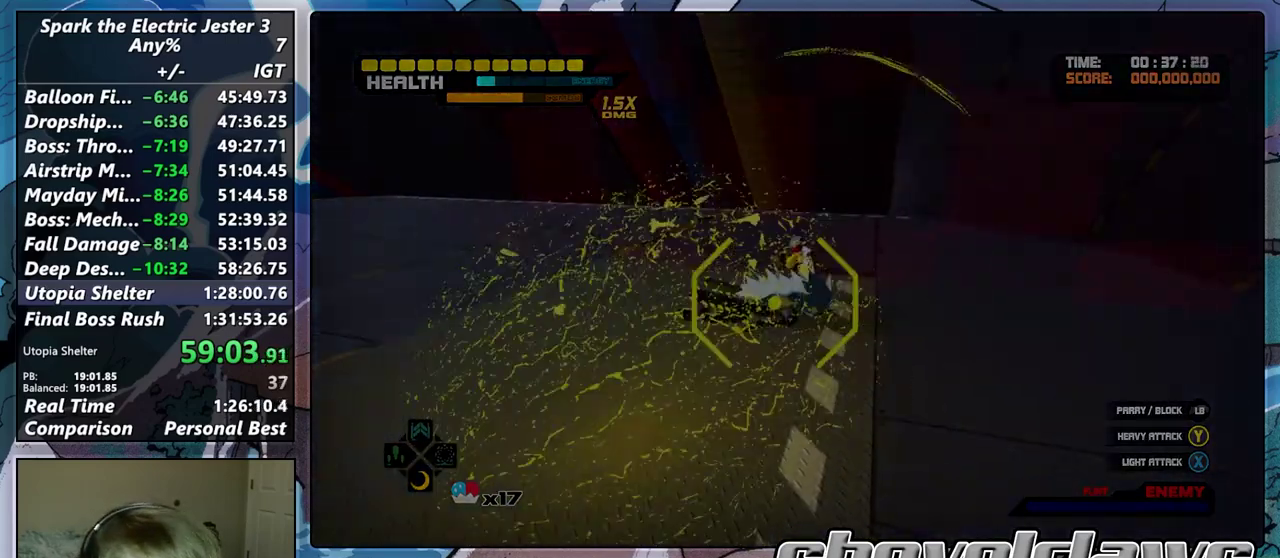
{"buttons": ["TRIANGLE"], "left_stick": "center", "right_stick": "center", "events": [[17, "TRIANGLE", "up"], [167, "TRIANGLE", "down"], [317, "TRIANGLE", "up"], [483, "TRIANGLE", "down"]]}
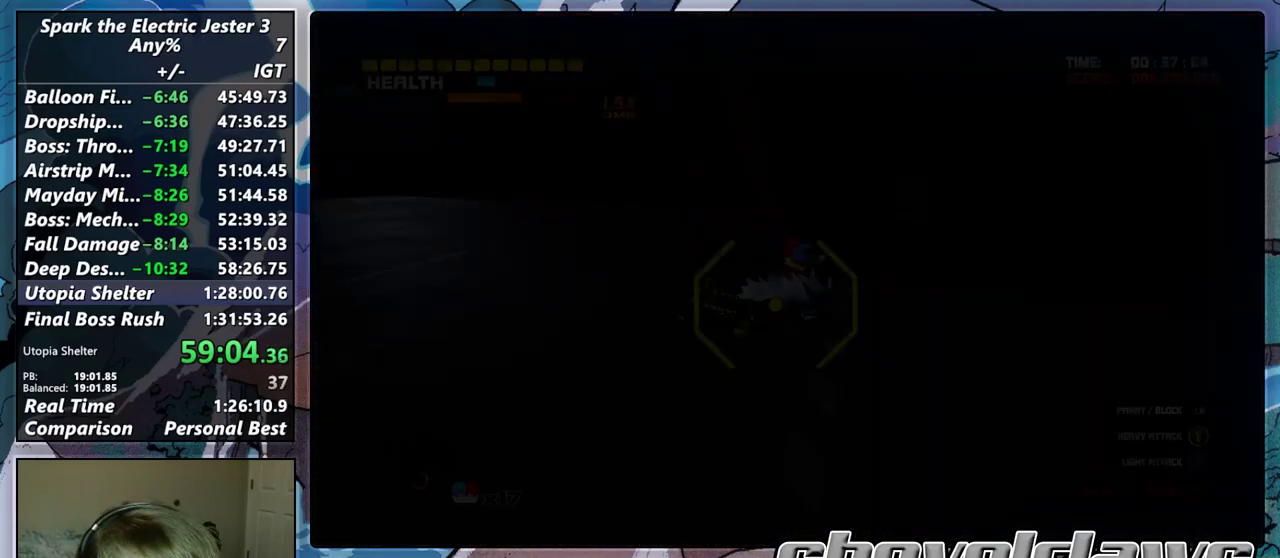
{"buttons": ["TRIANGLE"], "left_stick": "center", "right_stick": "center", "events": [[133, "TRIANGLE", "up"], [250, "TRIANGLE", "down"], [367, "TRIANGLE", "up"], [483, "TRIANGLE", "down"]]}
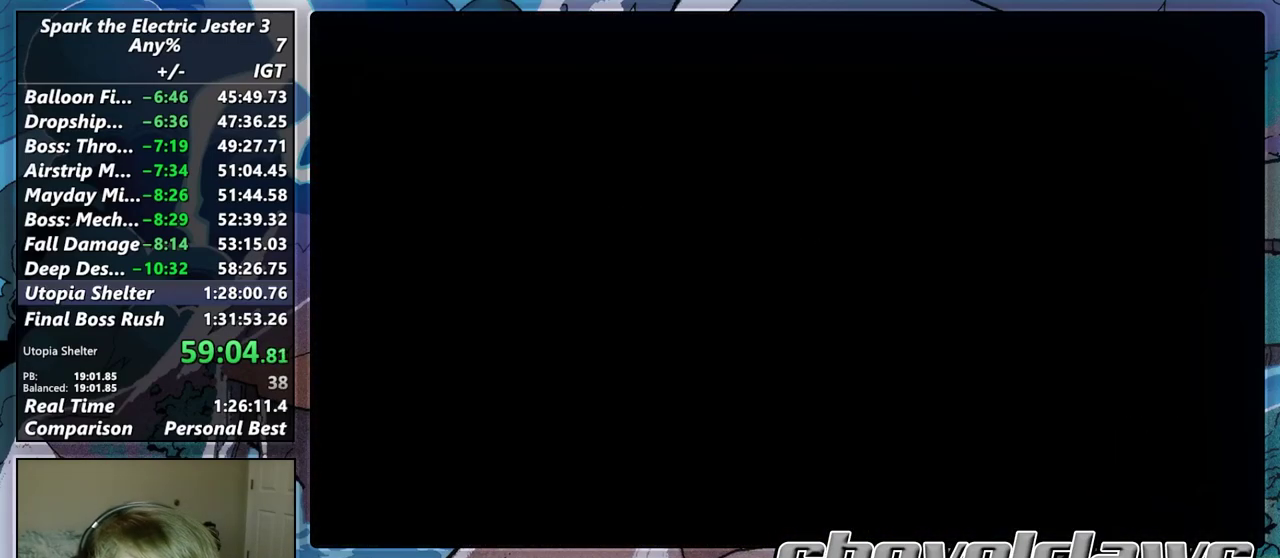
{"buttons": ["TRIANGLE"], "left_stick": "center", "right_stick": "center", "events": [[67, "TRIANGLE", "up"], [200, "TRIANGLE", "down"], [350, "TRIANGLE", "up"], [500, "TRIANGLE", "down"]]}
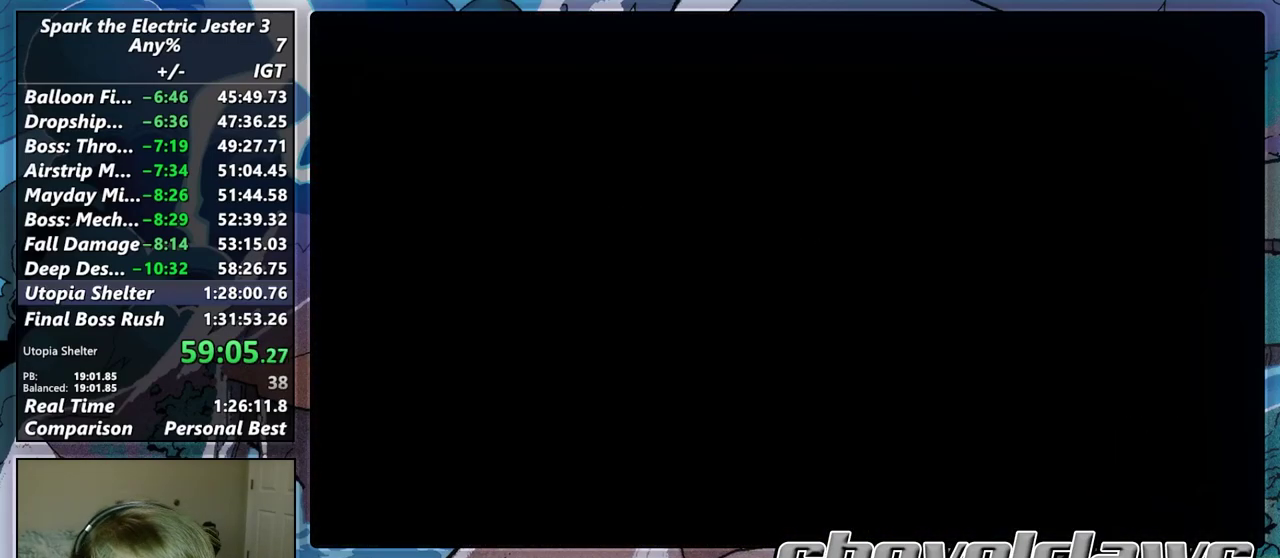
{"buttons": [], "left_stick": "center", "right_stick": "center", "events": [[50, "TRIANGLE", "up"]]}
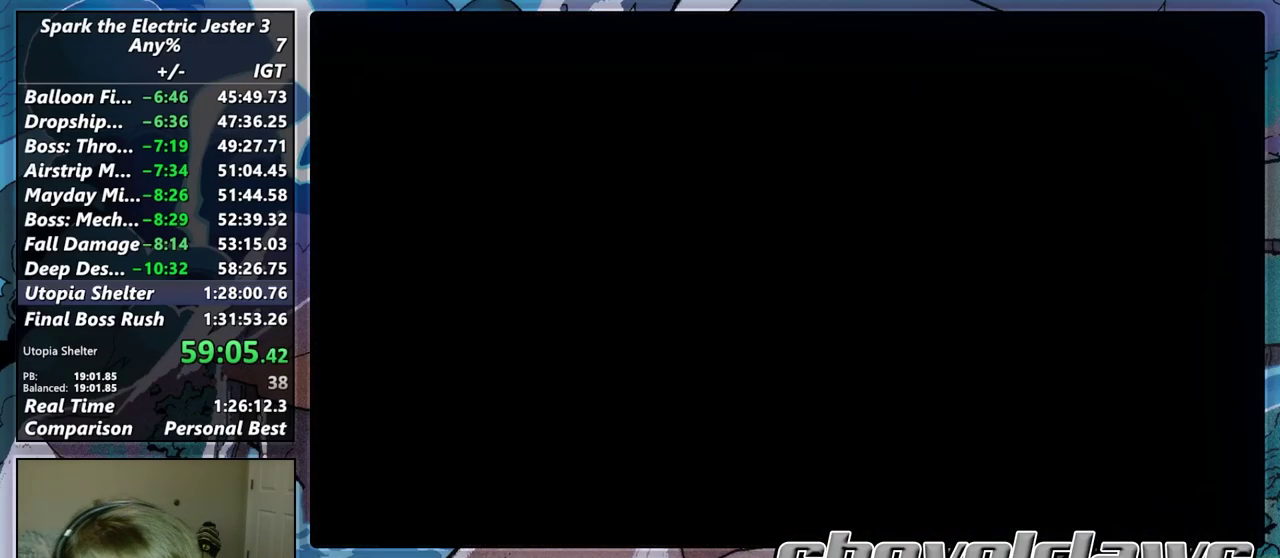
{"buttons": [], "left_stick": "up", "right_stick": "center", "events": [[317, "left_stick", "up"]]}
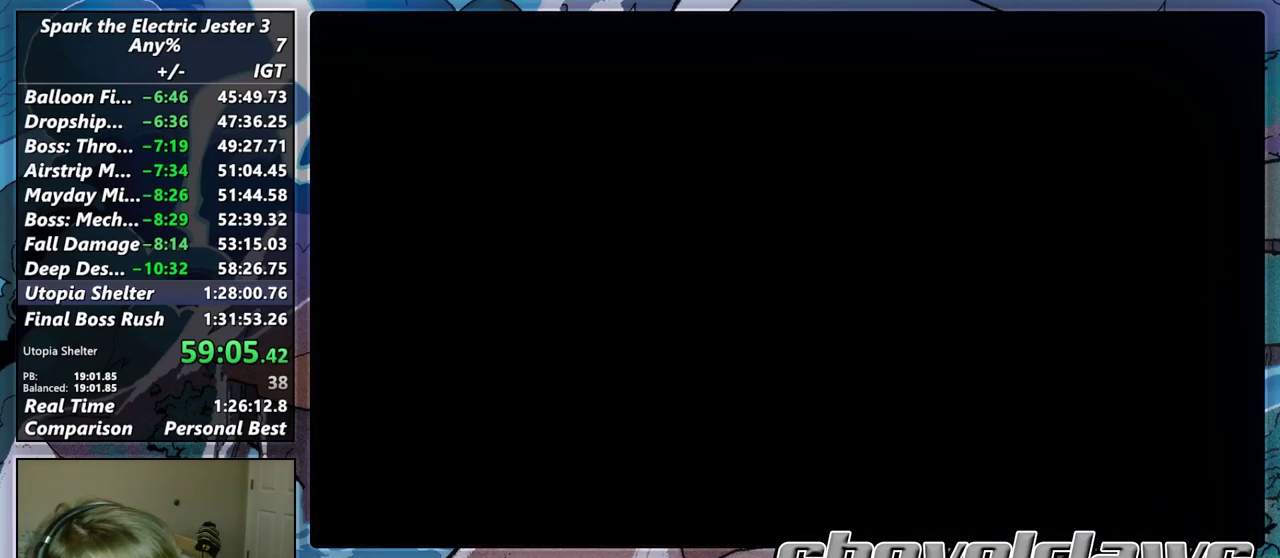
{"buttons": ["CIRCLE", "L2"], "left_stick": "up", "right_stick": "center", "events": [[317, "L2", "down"], [350, "CIRCLE", "down"]]}
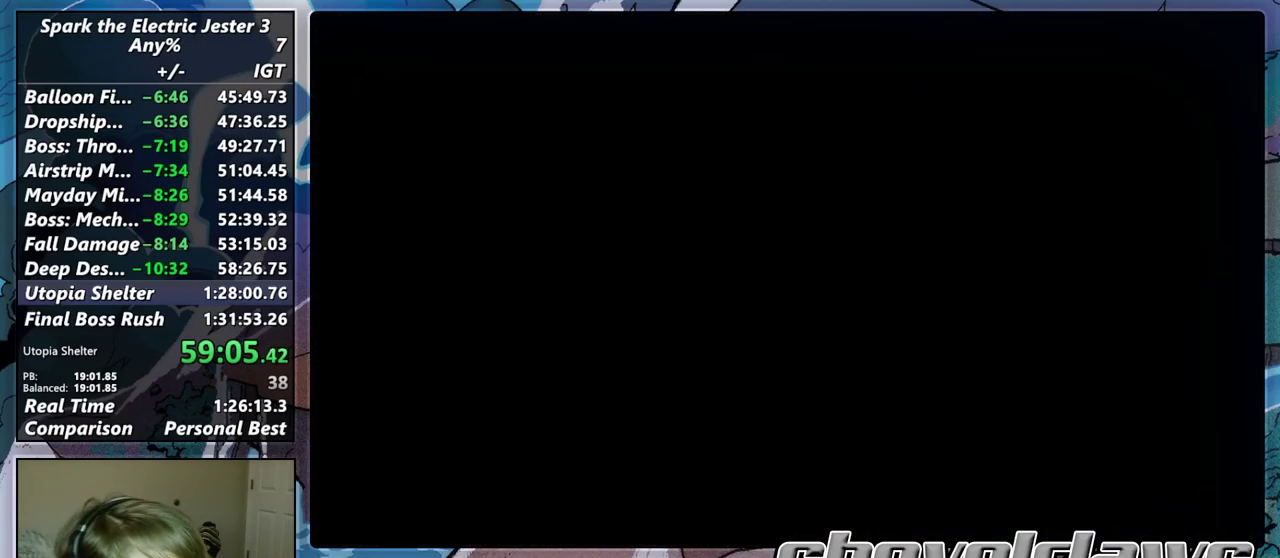
{"buttons": ["CIRCLE", "L2"], "left_stick": "up", "right_stick": "center", "events": []}
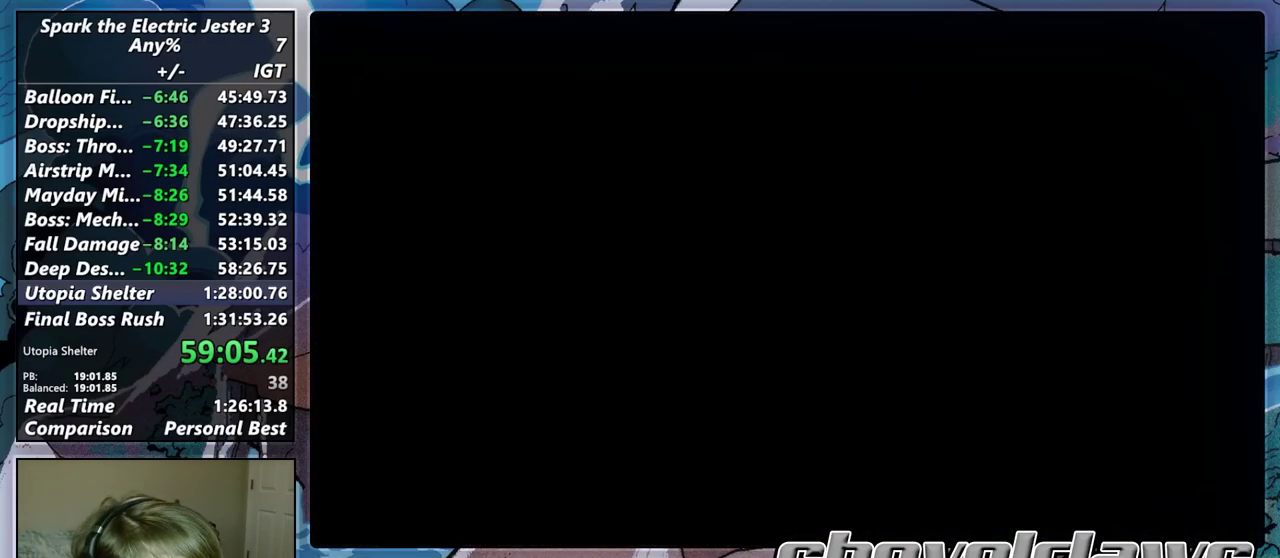
{"buttons": ["CIRCLE", "L2"], "left_stick": "up", "right_stick": "center", "events": []}
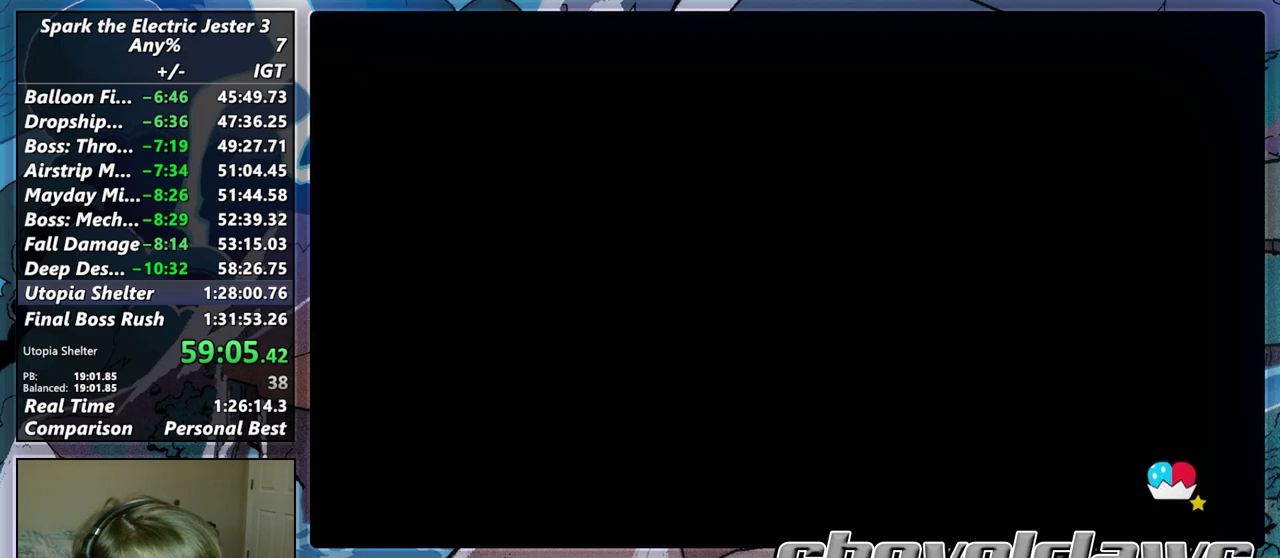
{"buttons": ["CIRCLE", "L2"], "left_stick": "up", "right_stick": "center", "events": []}
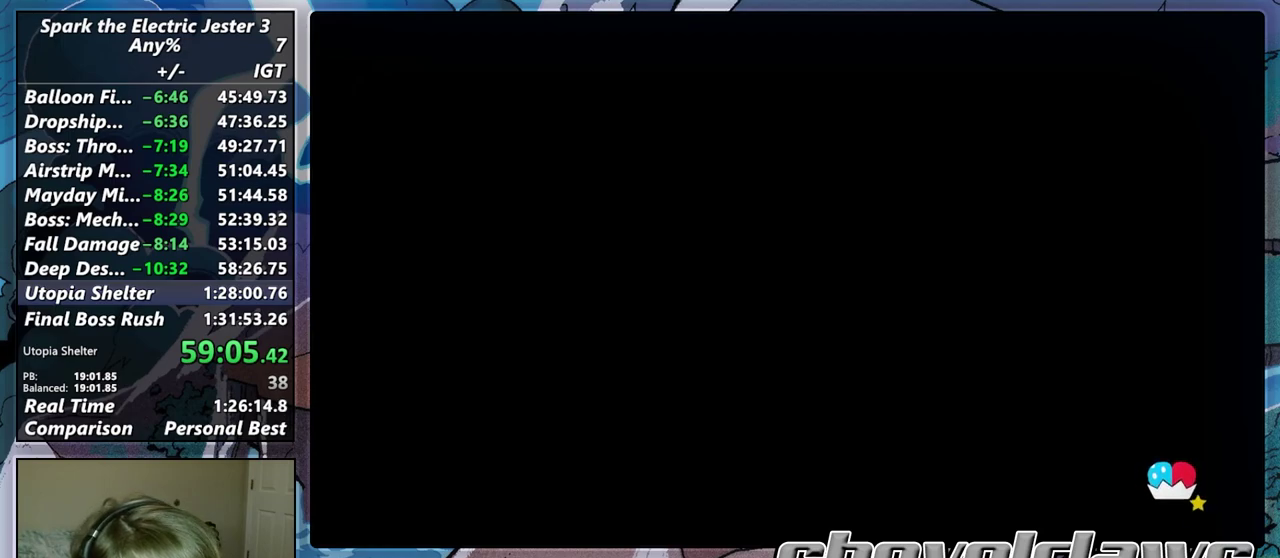
{"buttons": ["CIRCLE", "L2"], "left_stick": "up", "right_stick": "center", "events": []}
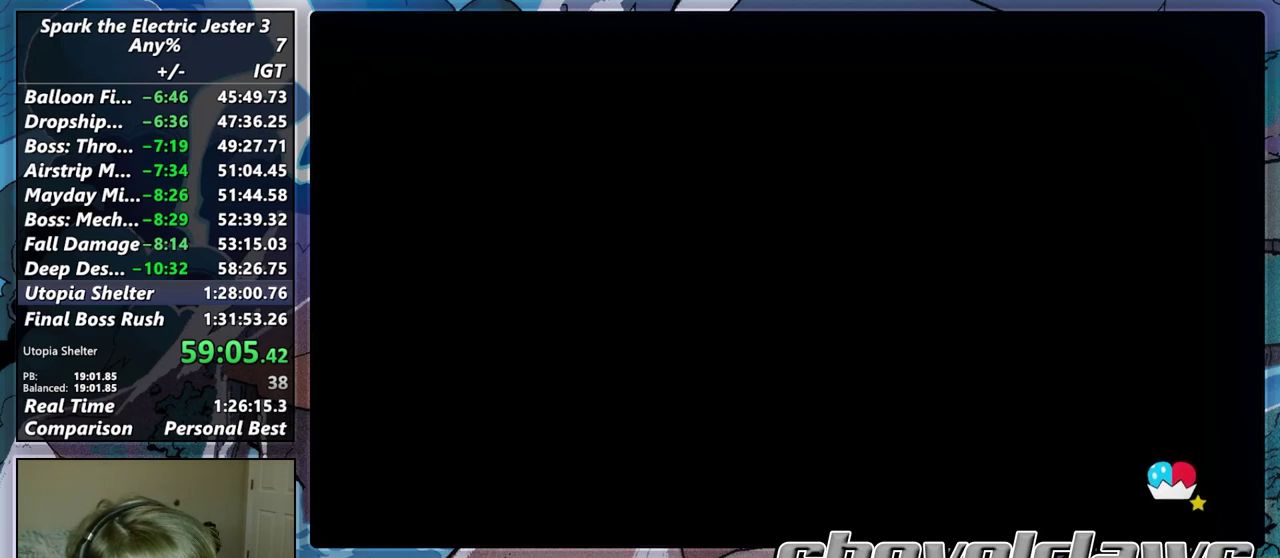
{"buttons": ["CIRCLE", "L2"], "left_stick": "up", "right_stick": "center", "events": []}
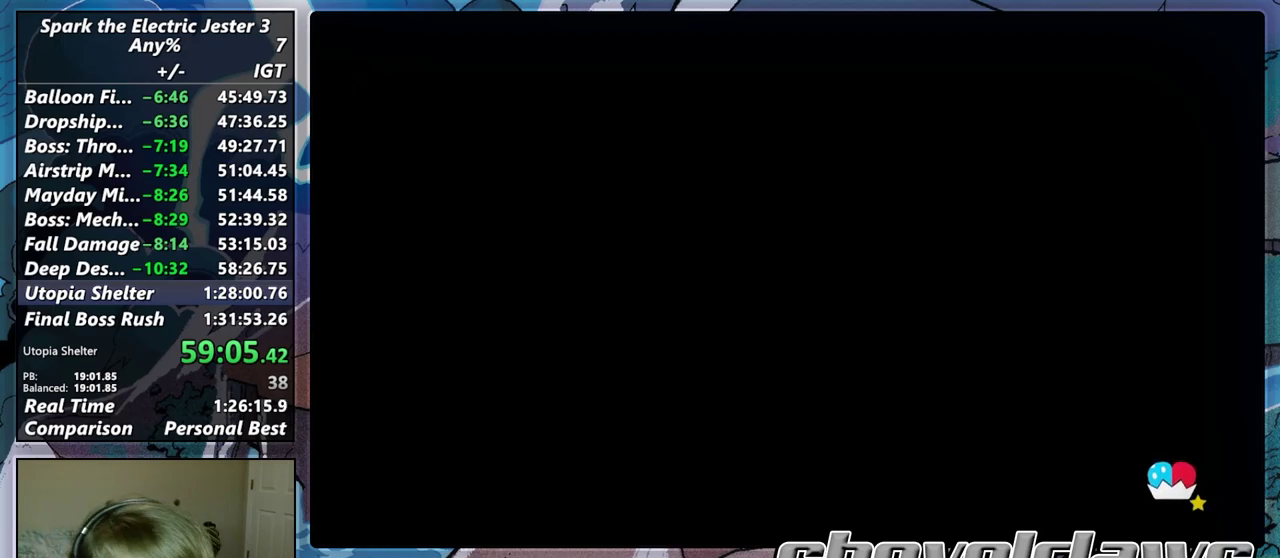
{"buttons": ["CIRCLE", "L2"], "left_stick": "up", "right_stick": "center", "events": []}
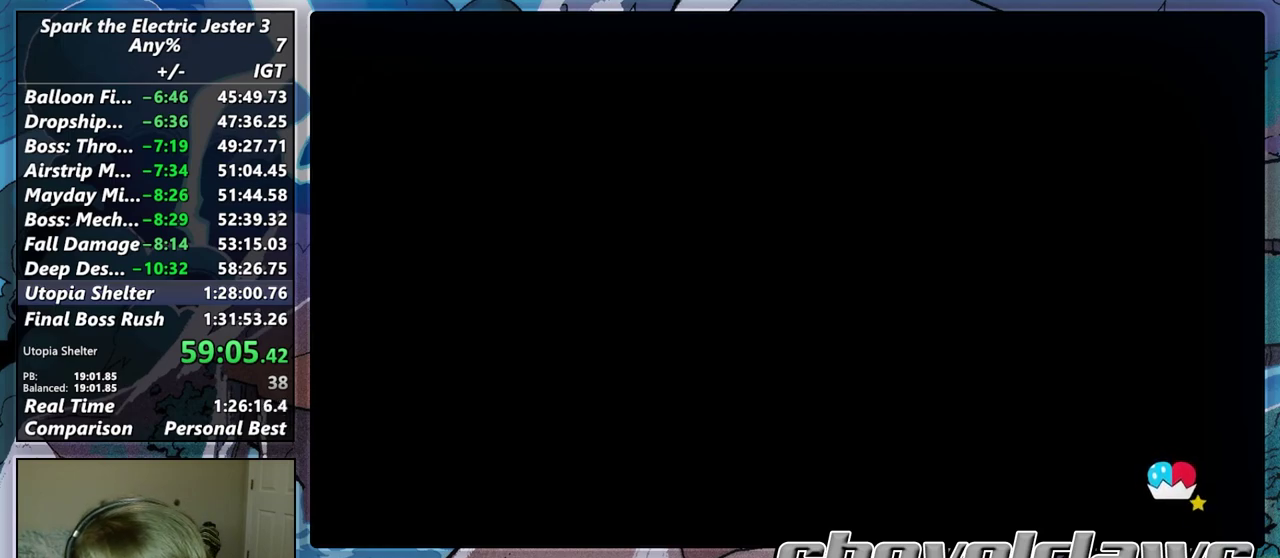
{"buttons": ["CIRCLE", "L2"], "left_stick": "up", "right_stick": "center", "events": []}
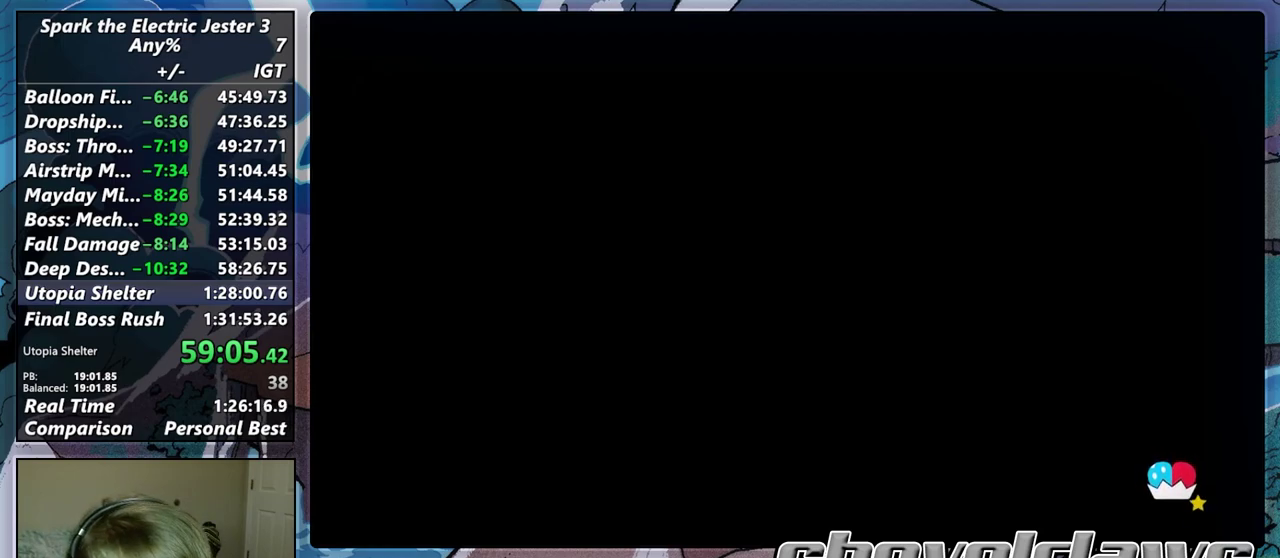
{"buttons": ["CIRCLE", "L2"], "left_stick": "up", "right_stick": "center", "events": []}
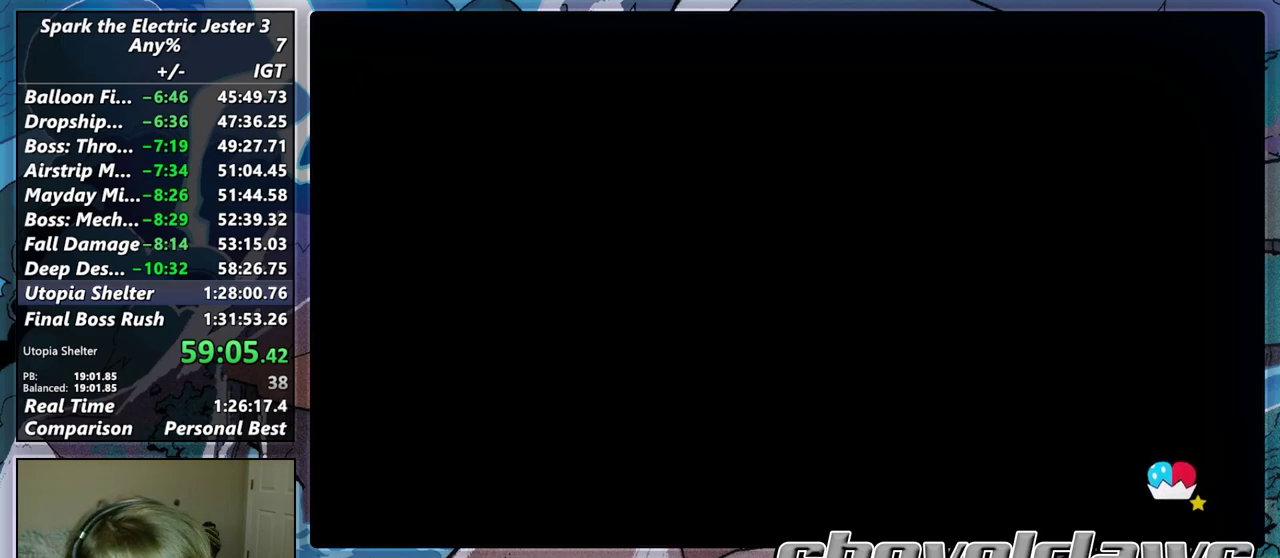
{"buttons": ["CIRCLE", "L2"], "left_stick": "up", "right_stick": "center", "events": []}
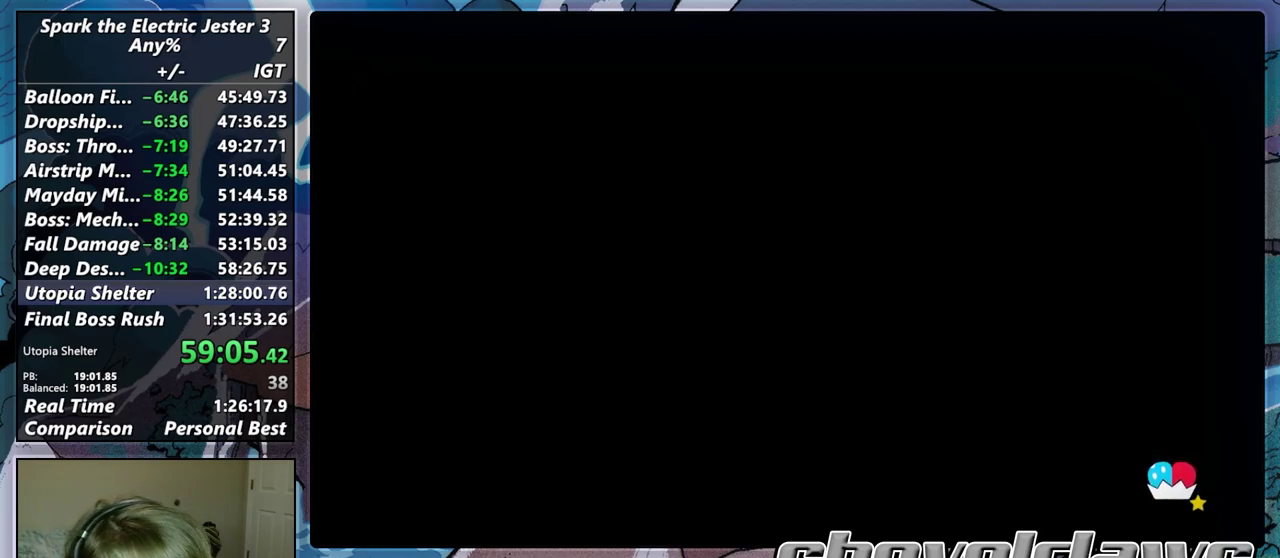
{"buttons": ["CIRCLE", "L2"], "left_stick": "up", "right_stick": "center", "events": []}
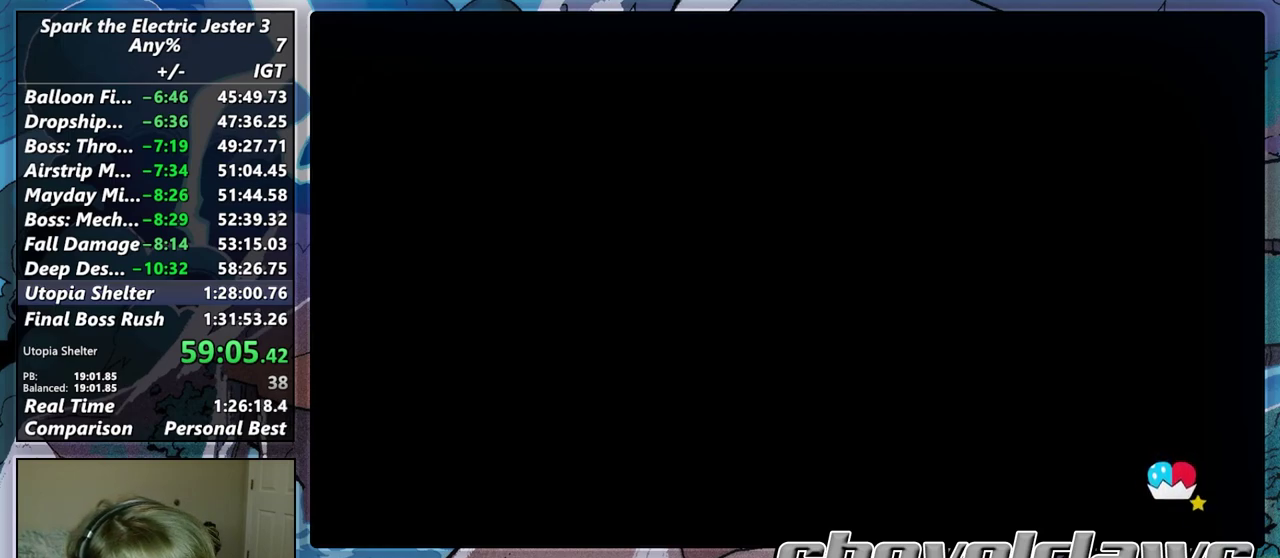
{"buttons": ["CIRCLE", "L2"], "left_stick": "up", "right_stick": "center", "events": []}
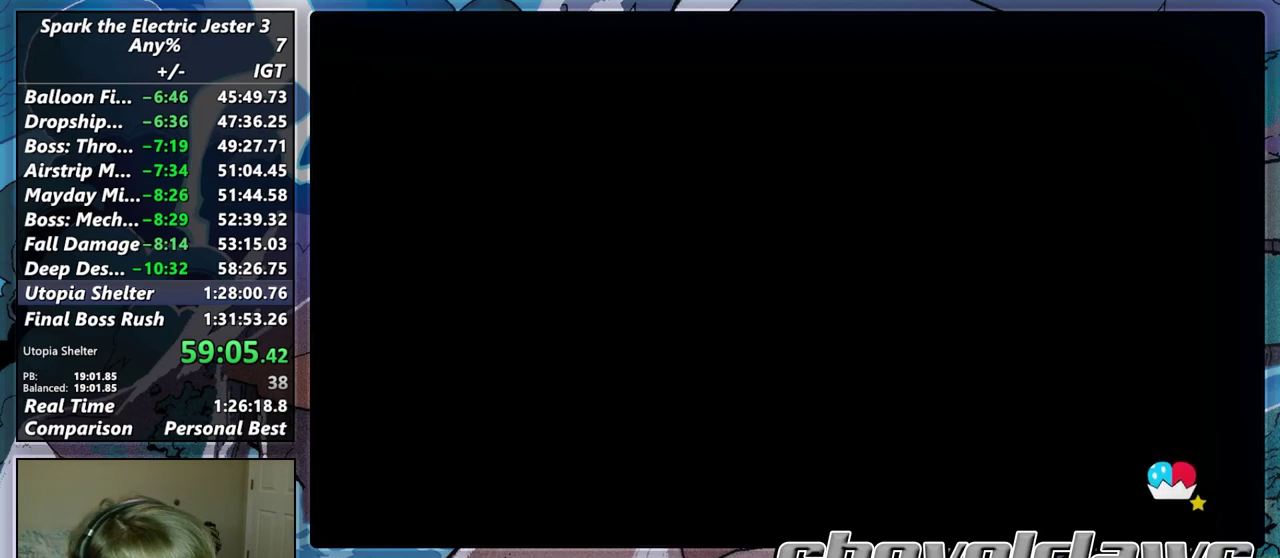
{"buttons": ["CIRCLE", "L2"], "left_stick": "up", "right_stick": "center", "events": []}
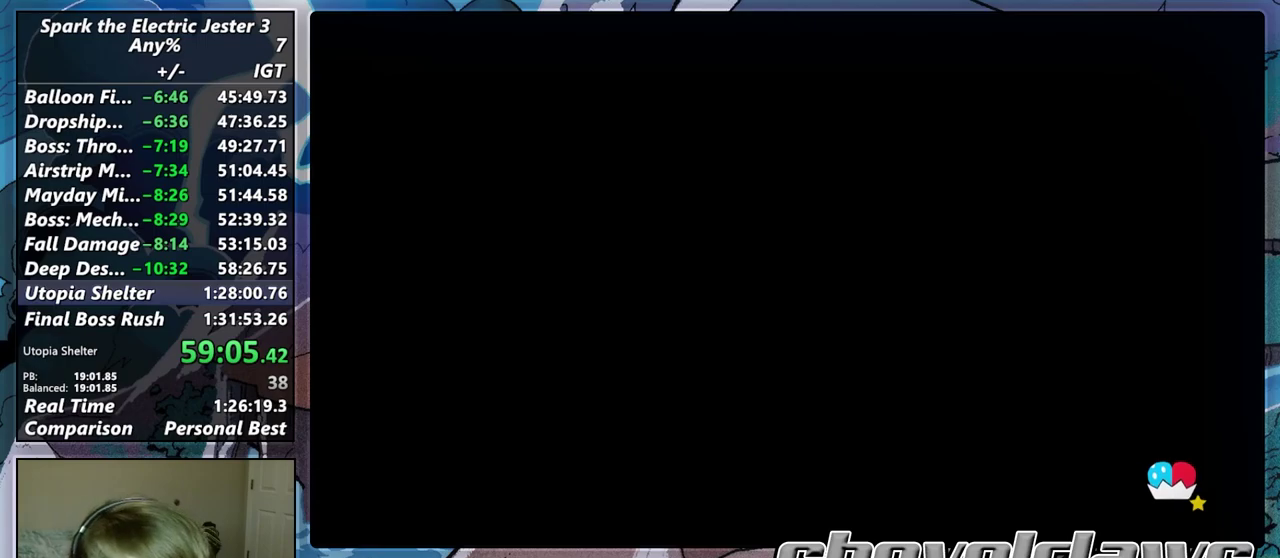
{"buttons": ["CIRCLE", "L2"], "left_stick": "up", "right_stick": "center", "events": []}
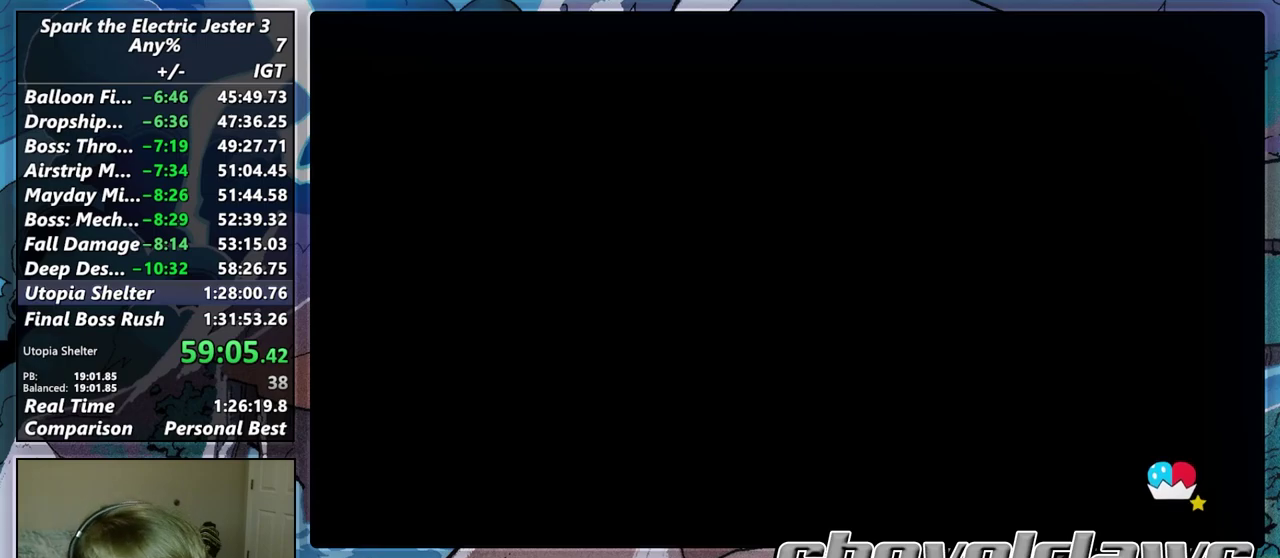
{"buttons": ["CIRCLE", "L2"], "left_stick": "up", "right_stick": "center", "events": []}
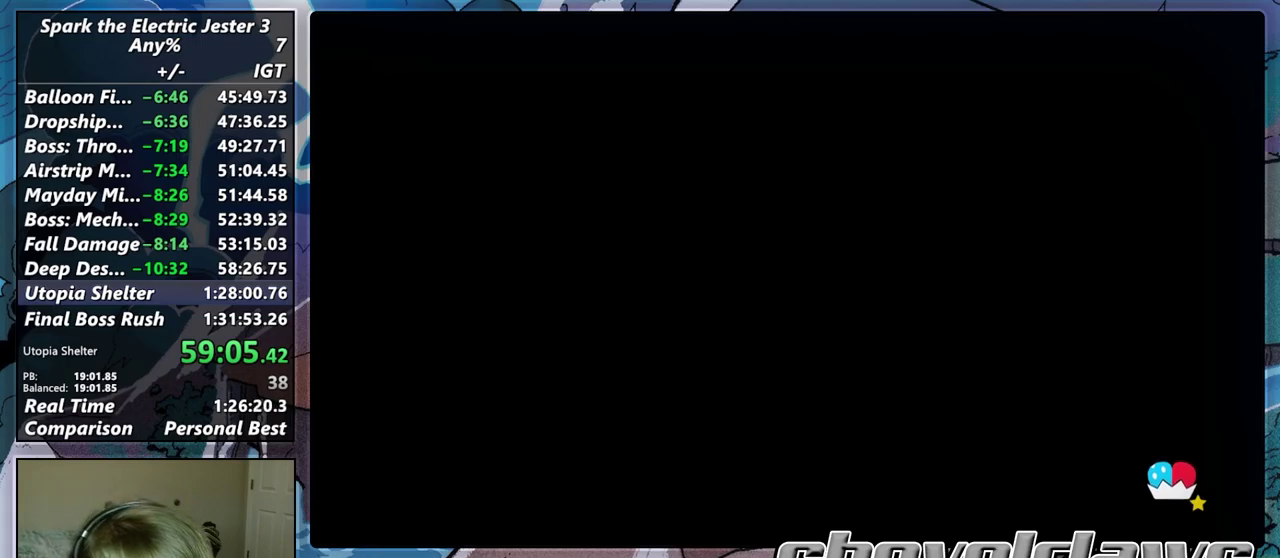
{"buttons": ["CIRCLE", "L2"], "left_stick": "up", "right_stick": "center", "events": []}
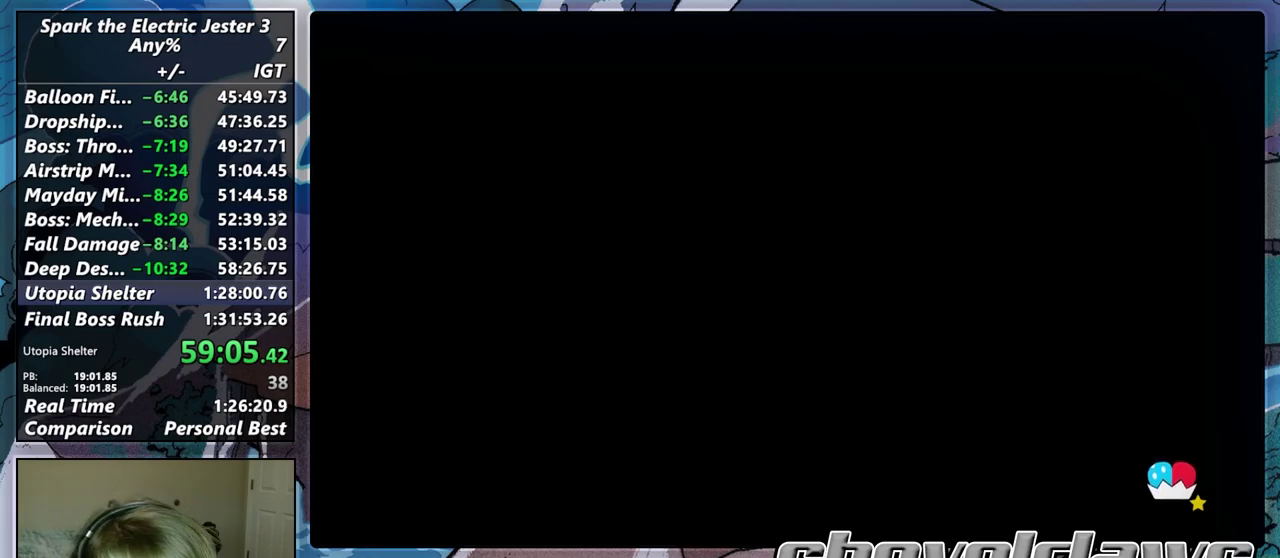
{"buttons": ["CIRCLE", "L2"], "left_stick": "up", "right_stick": "center", "events": []}
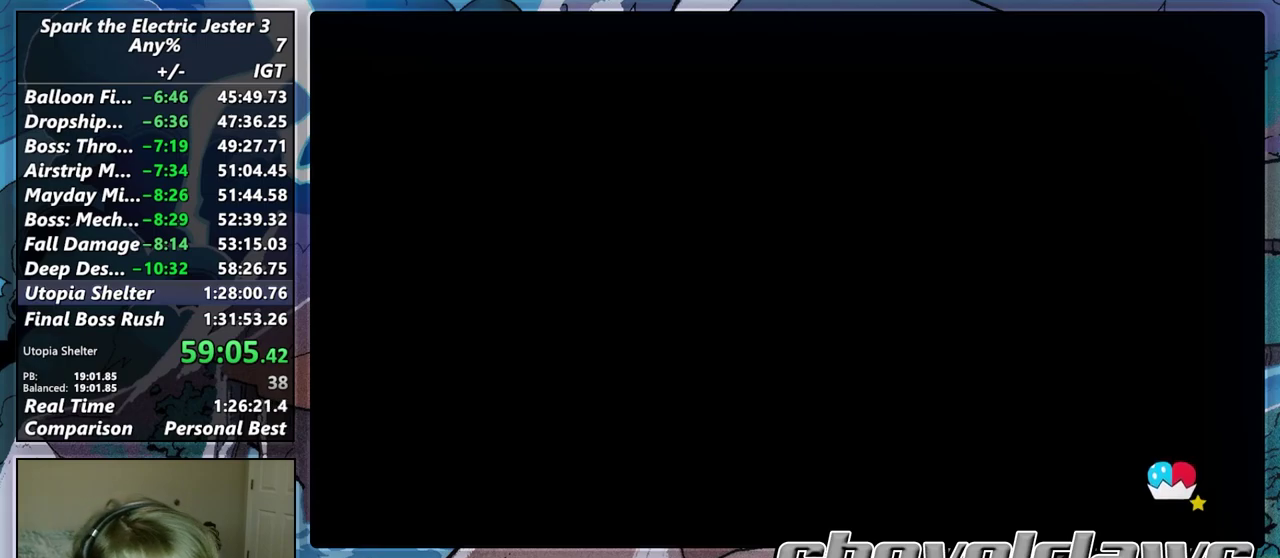
{"buttons": ["CIRCLE", "L2"], "left_stick": "up", "right_stick": "center", "events": []}
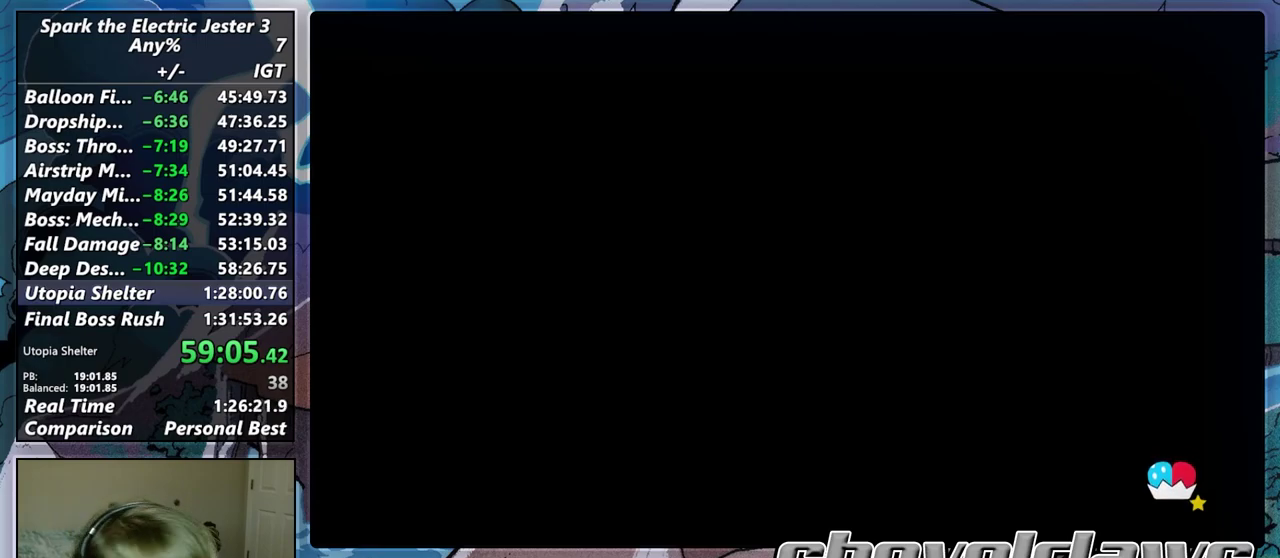
{"buttons": ["CIRCLE", "L2"], "left_stick": "up", "right_stick": "center", "events": []}